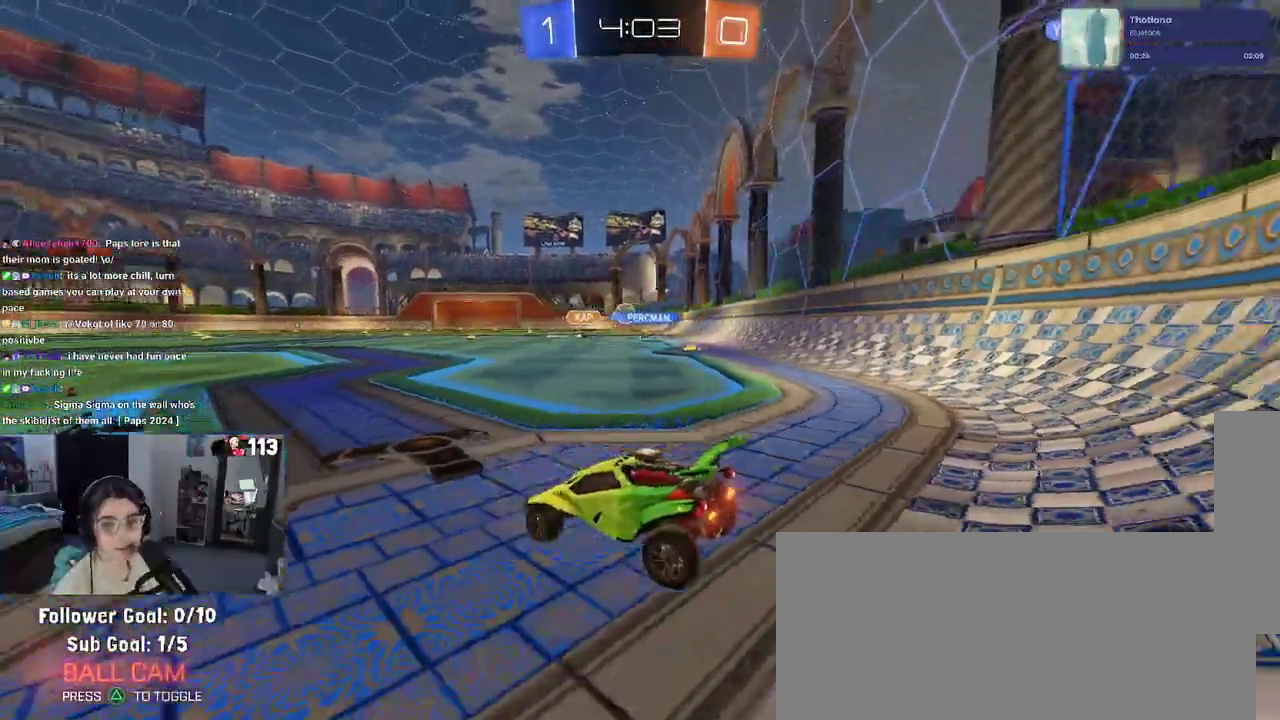
Gameplay with a controller (PlayStation layout); each line is a JSON object with the inputs held at the frame after it. "events" lists button and stick changes between this image and that frame as [ms after this image, input, new state], when the widget could be followed in between. Not read: L1 R1.
{"buttons": ["R2"], "left_stick": "right", "right_stick": "center"}
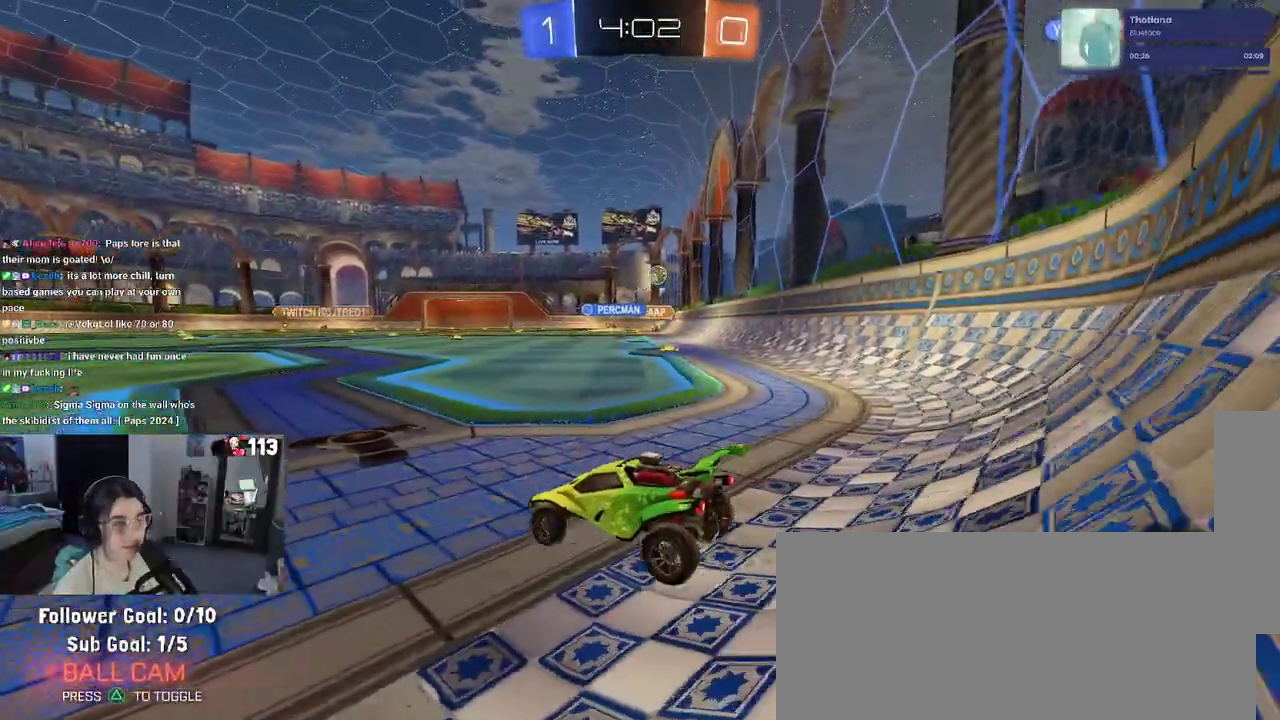
{"buttons": ["R2"], "left_stick": "right", "right_stick": "center", "events": []}
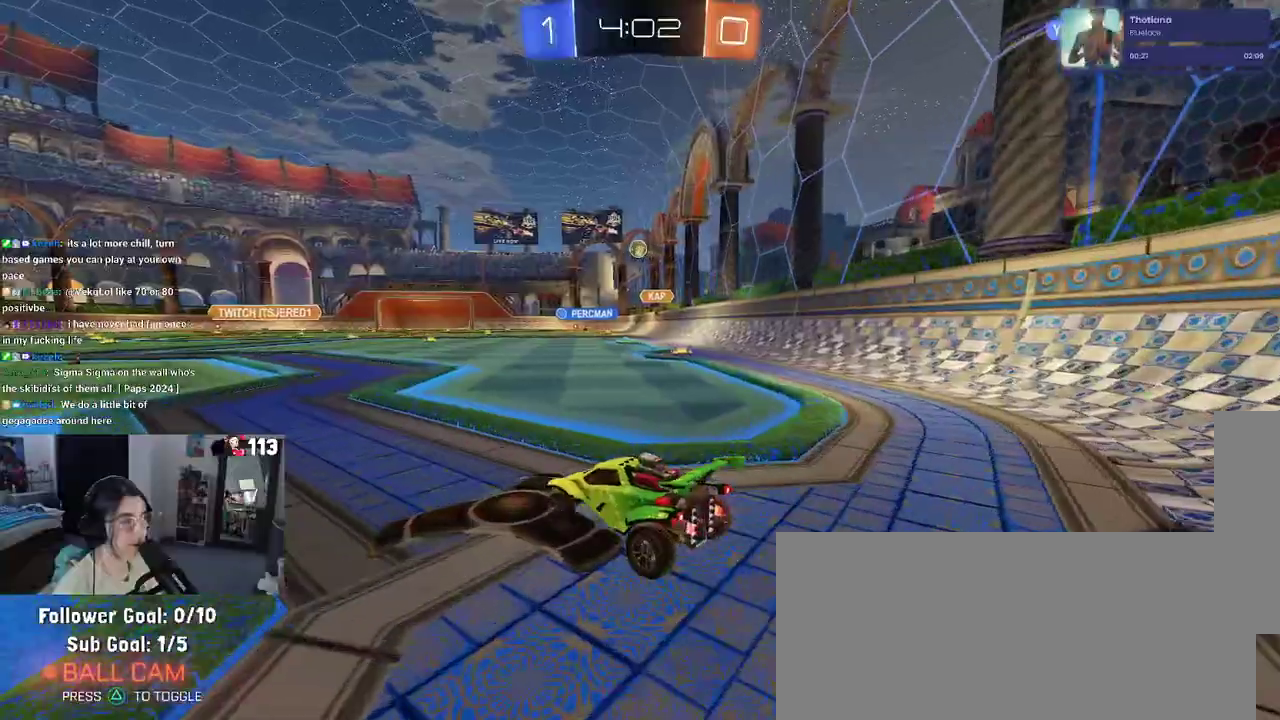
{"buttons": ["L2"], "left_stick": "right", "right_stick": "center", "events": [[67, "L2", "down"], [100, "R2", "up"]]}
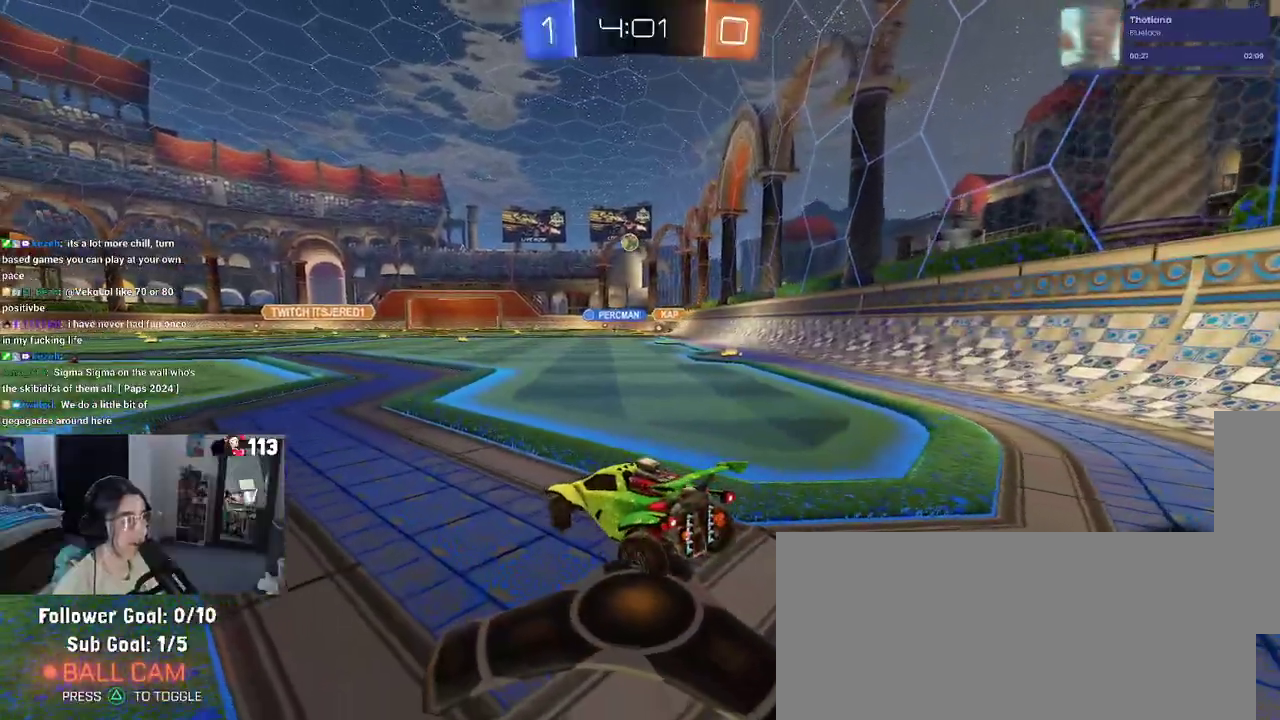
{"buttons": ["R2"], "left_stick": "center", "right_stick": "center", "events": [[117, "left_stick", "center"], [350, "L2", "up"], [367, "R2", "down"]]}
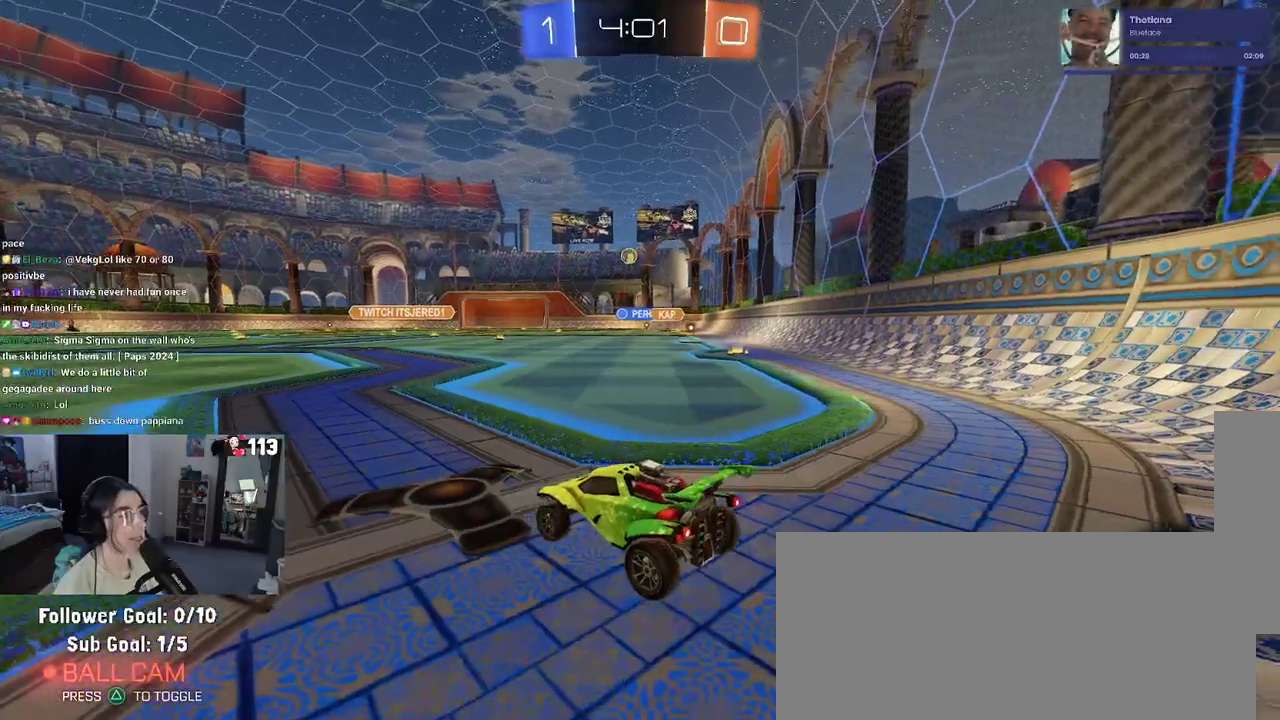
{"buttons": ["R2"], "left_stick": "center", "right_stick": "center", "events": []}
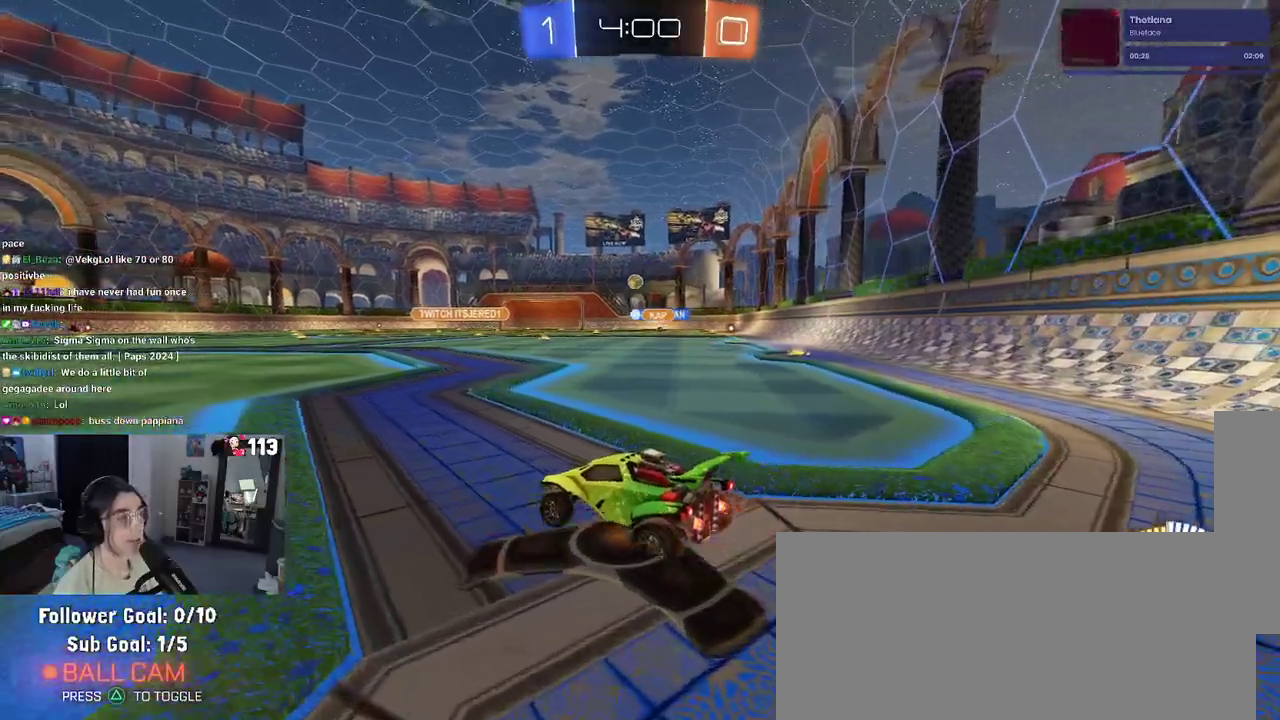
{"buttons": ["R2"], "left_stick": "center", "right_stick": "center", "events": []}
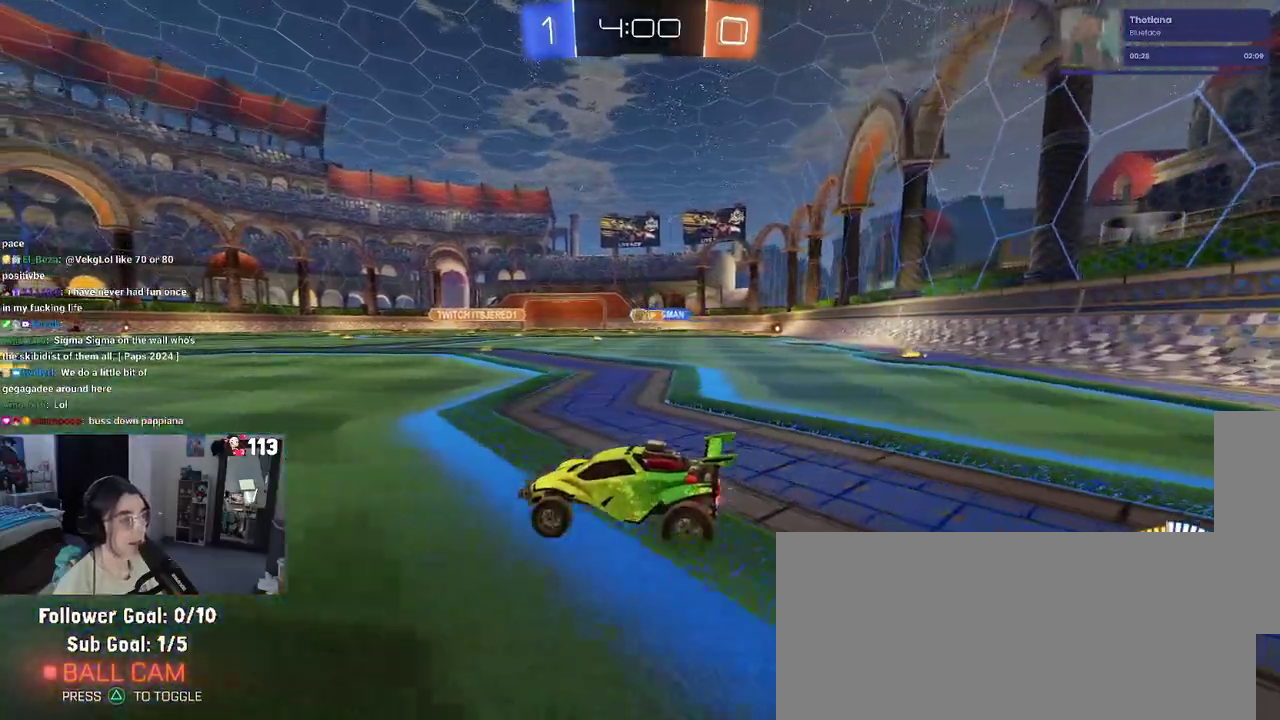
{"buttons": ["R2"], "left_stick": "right", "right_stick": "center", "events": [[500, "left_stick", "right"]]}
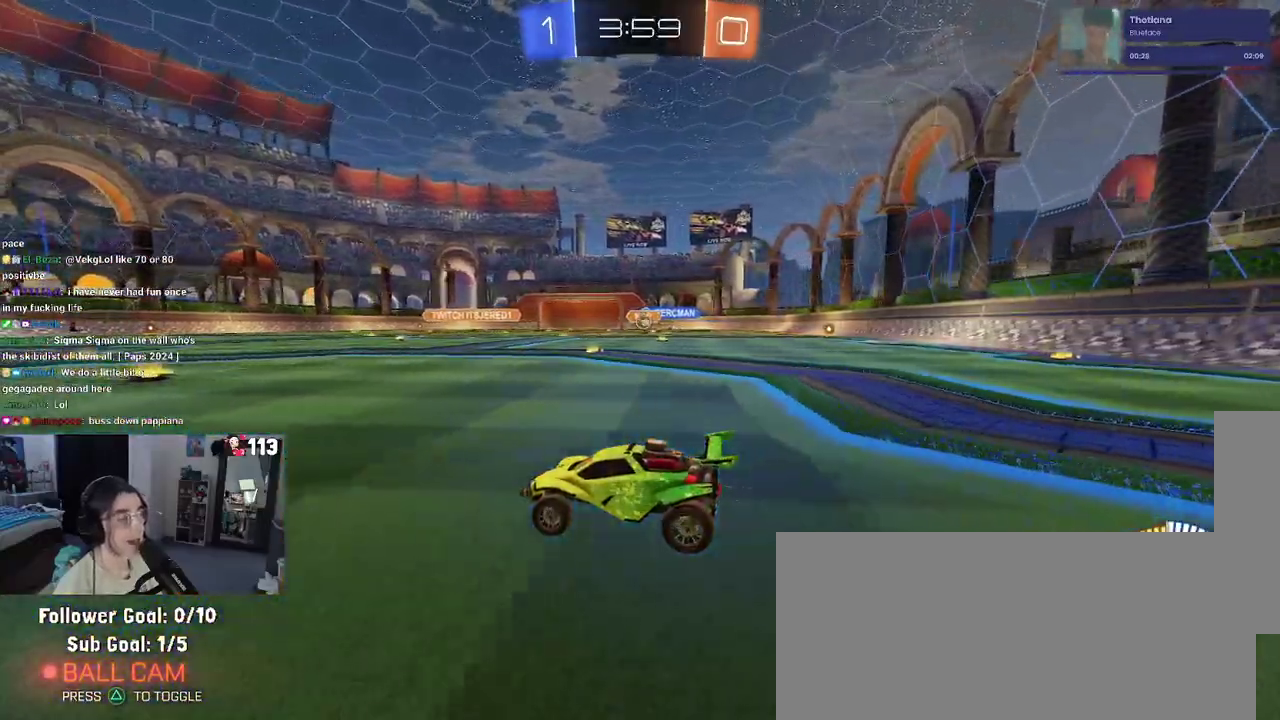
{"buttons": ["R2"], "left_stick": "center", "right_stick": "center"}
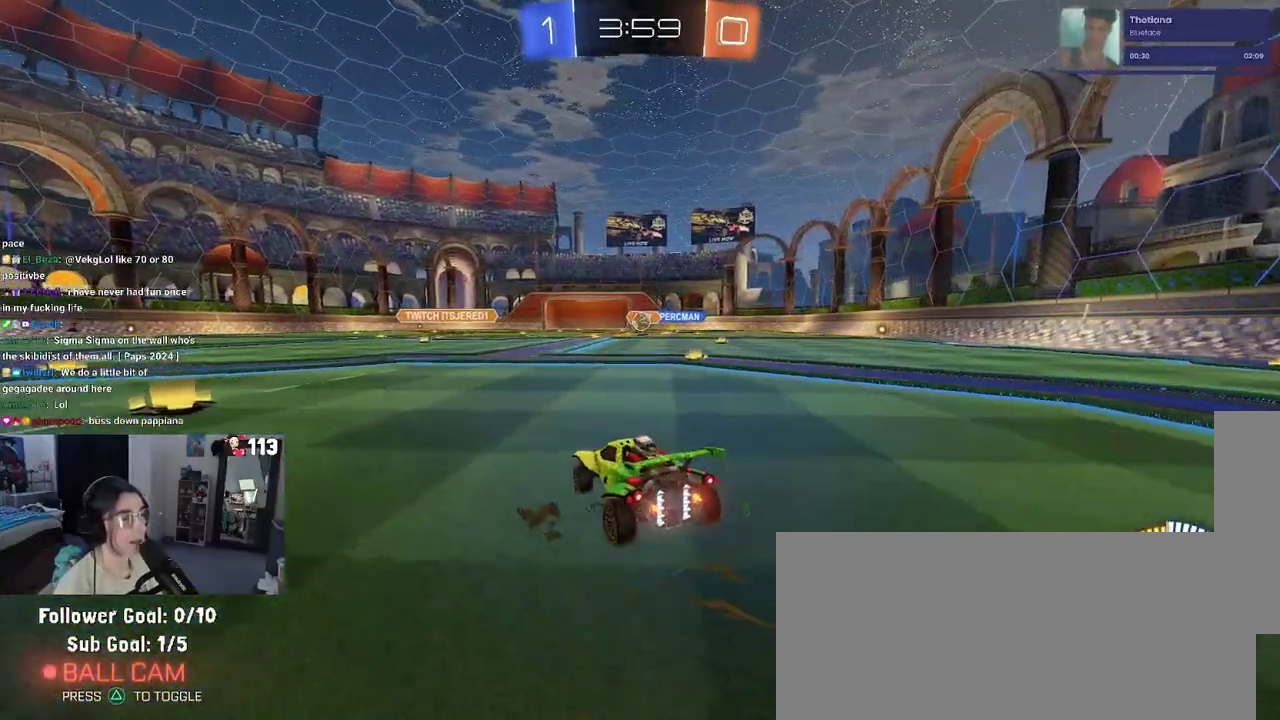
{"buttons": ["R2"], "left_stick": "left", "right_stick": "center"}
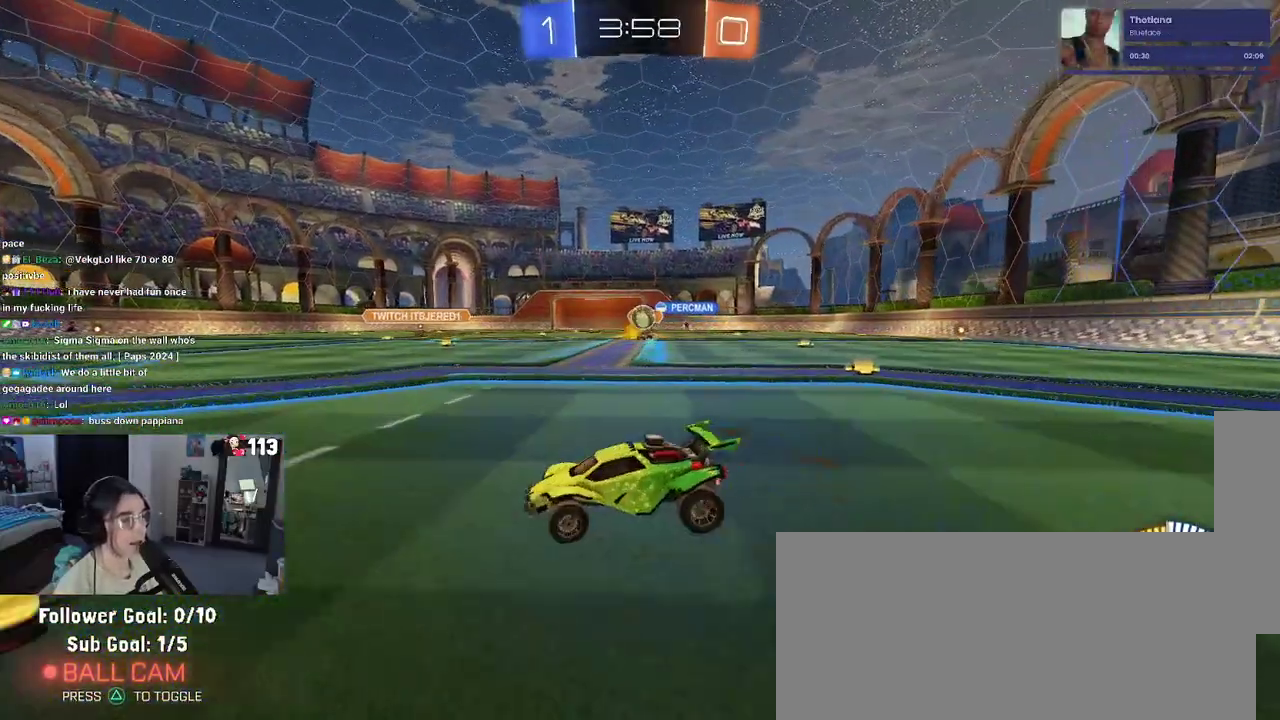
{"buttons": ["R2"], "left_stick": "left", "right_stick": "center", "events": []}
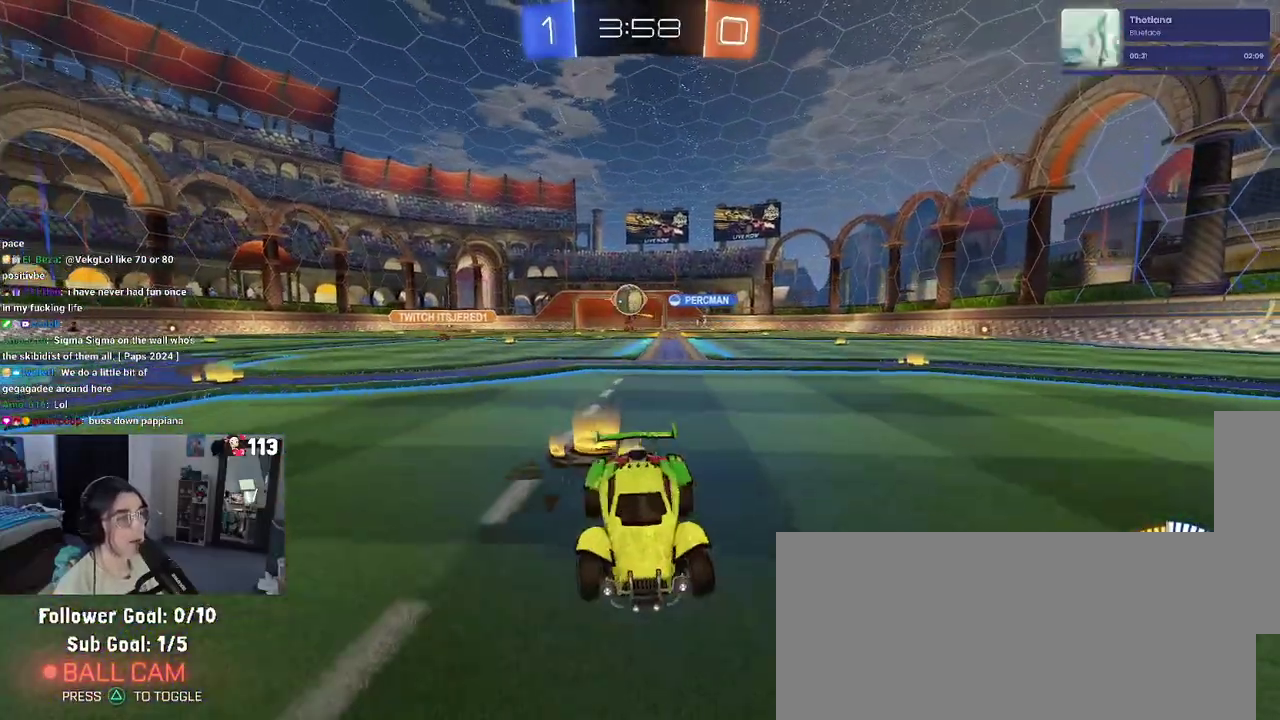
{"buttons": ["R2"], "left_stick": "right", "right_stick": "center", "events": [[100, "left_stick", "right"], [117, "SQUARE", "down"], [267, "SQUARE", "up"]]}
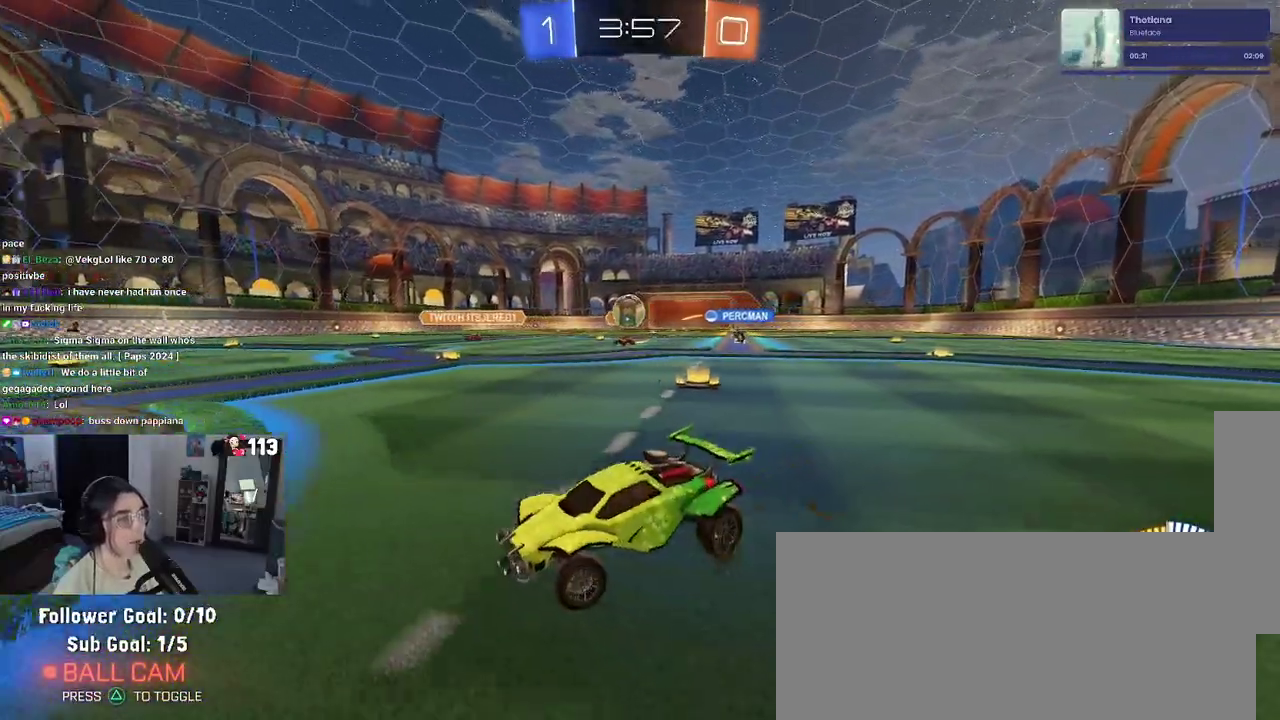
{"buttons": ["R2"], "left_stick": "right", "right_stick": "center", "events": []}
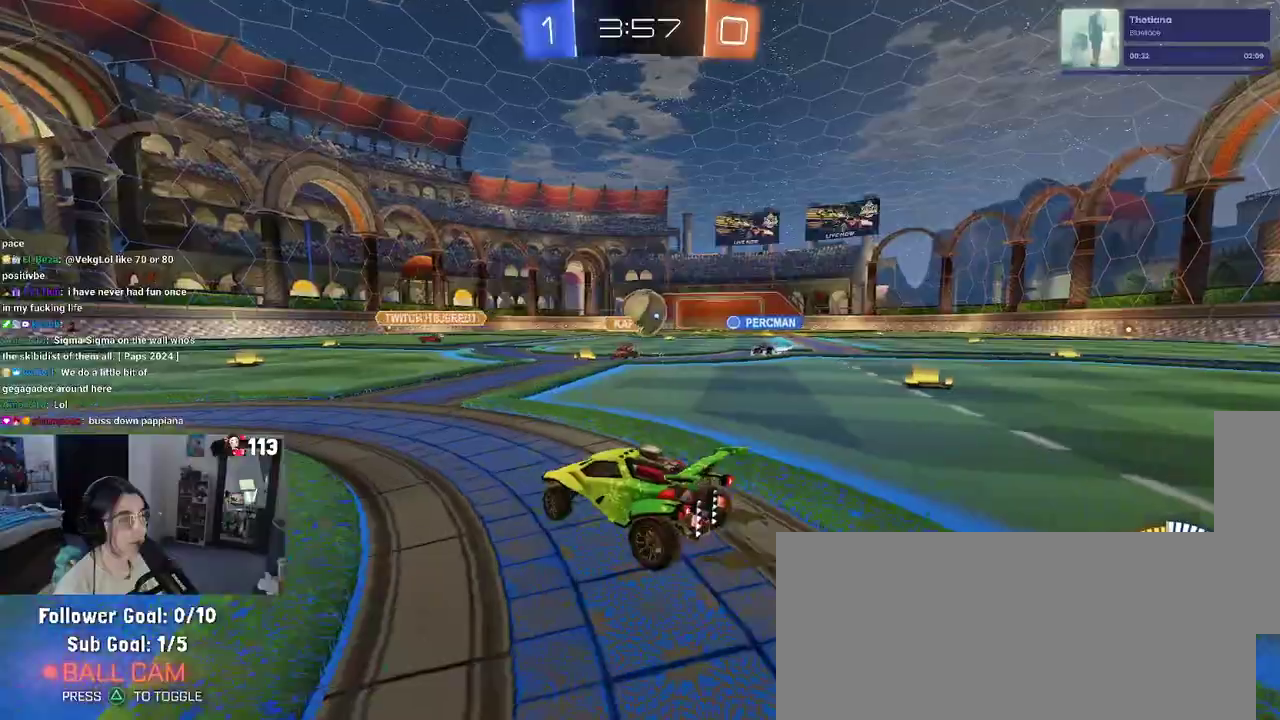
{"buttons": [], "left_stick": "center", "right_stick": "center"}
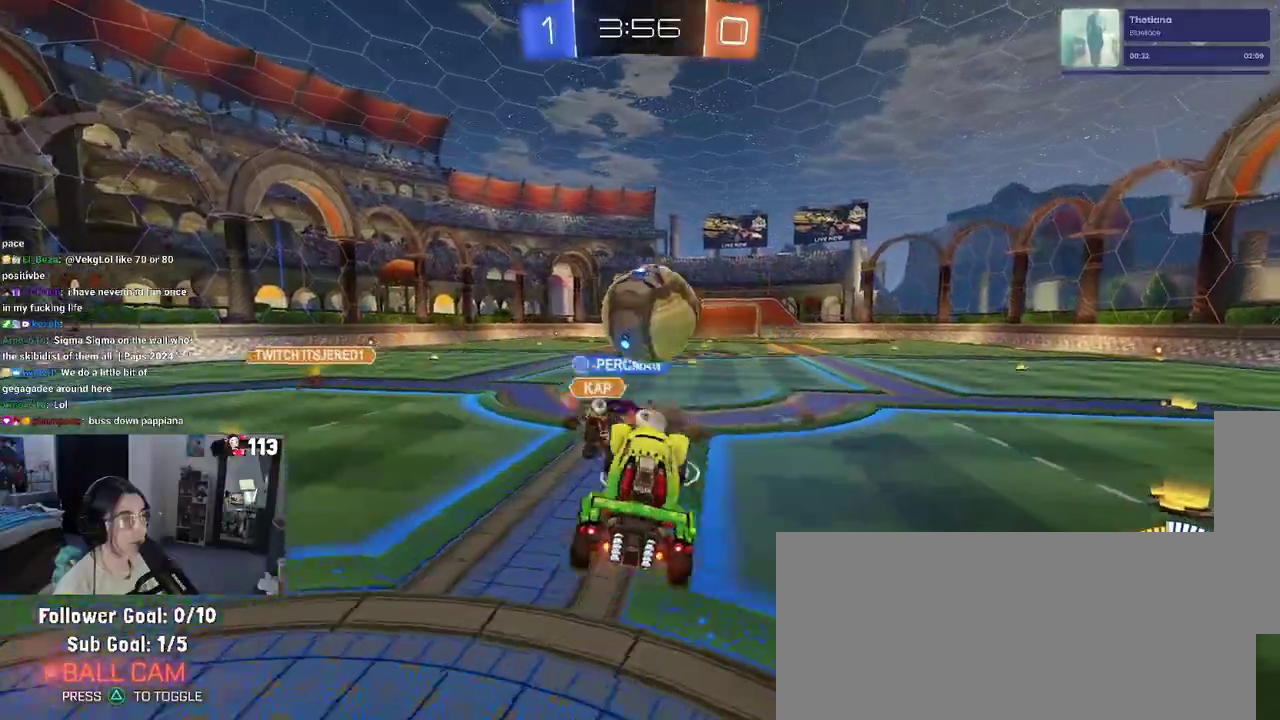
{"buttons": ["R2"], "left_stick": "up-left", "right_stick": "center"}
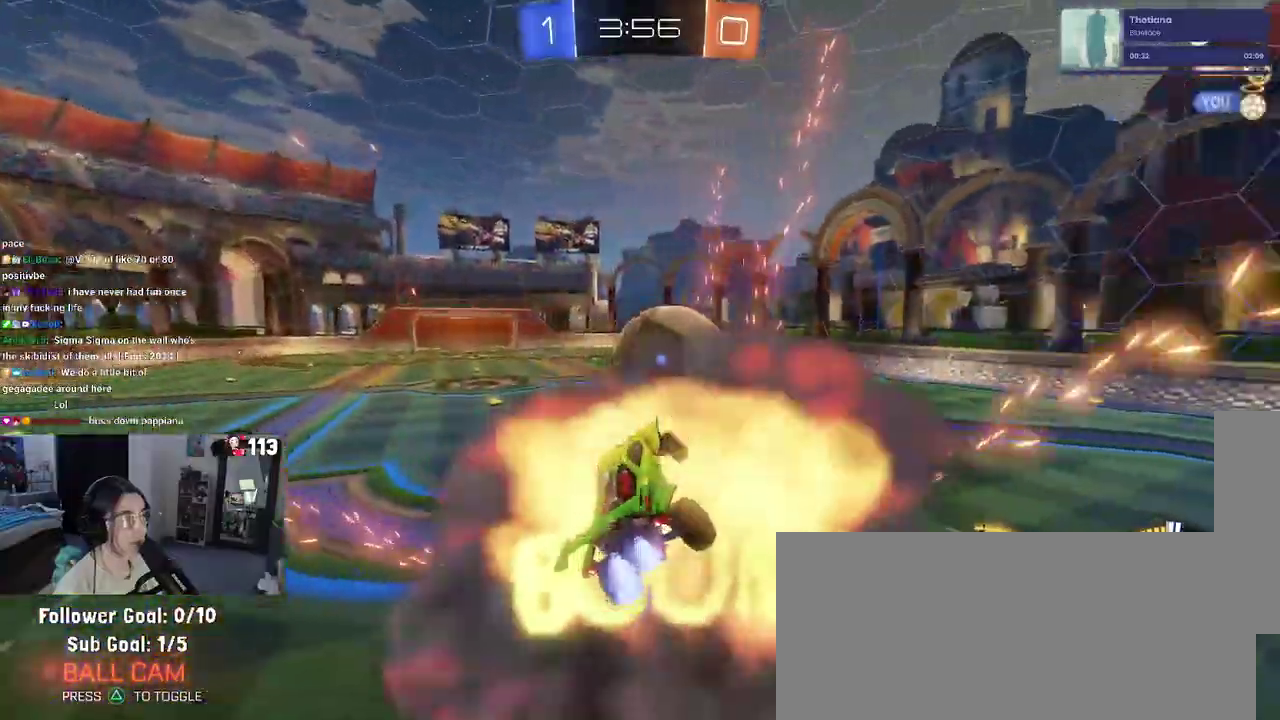
{"buttons": [], "left_stick": "up-right", "right_stick": "center"}
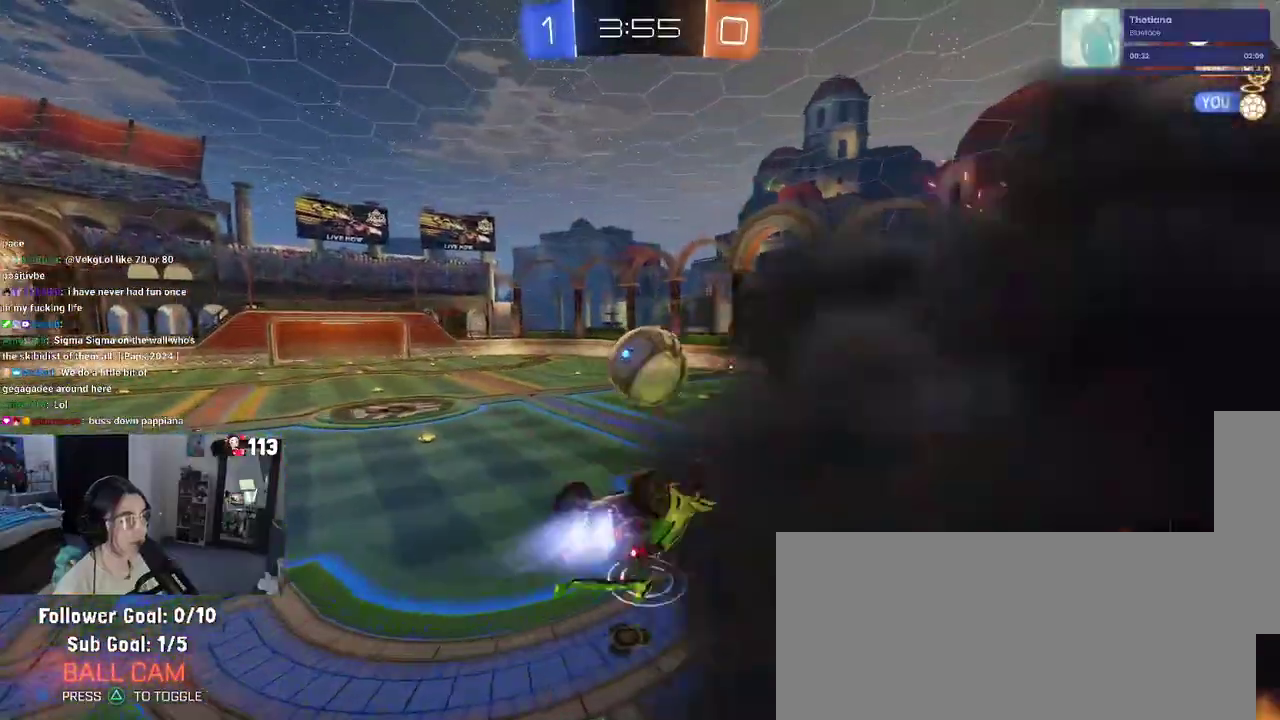
{"buttons": [], "left_stick": "center", "right_stick": "center"}
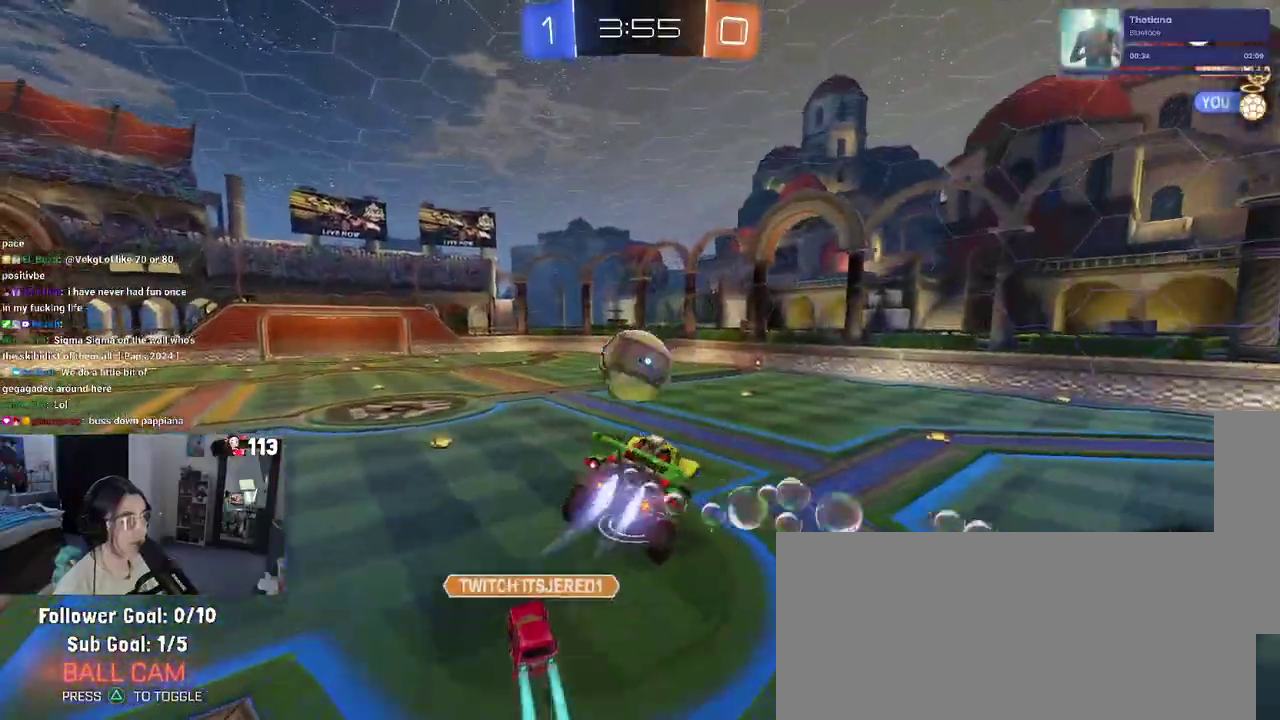
{"buttons": ["R2"], "left_stick": "center", "right_stick": "center", "events": [[250, "R2", "down"], [317, "TRIANGLE", "down"], [433, "TRIANGLE", "up"]]}
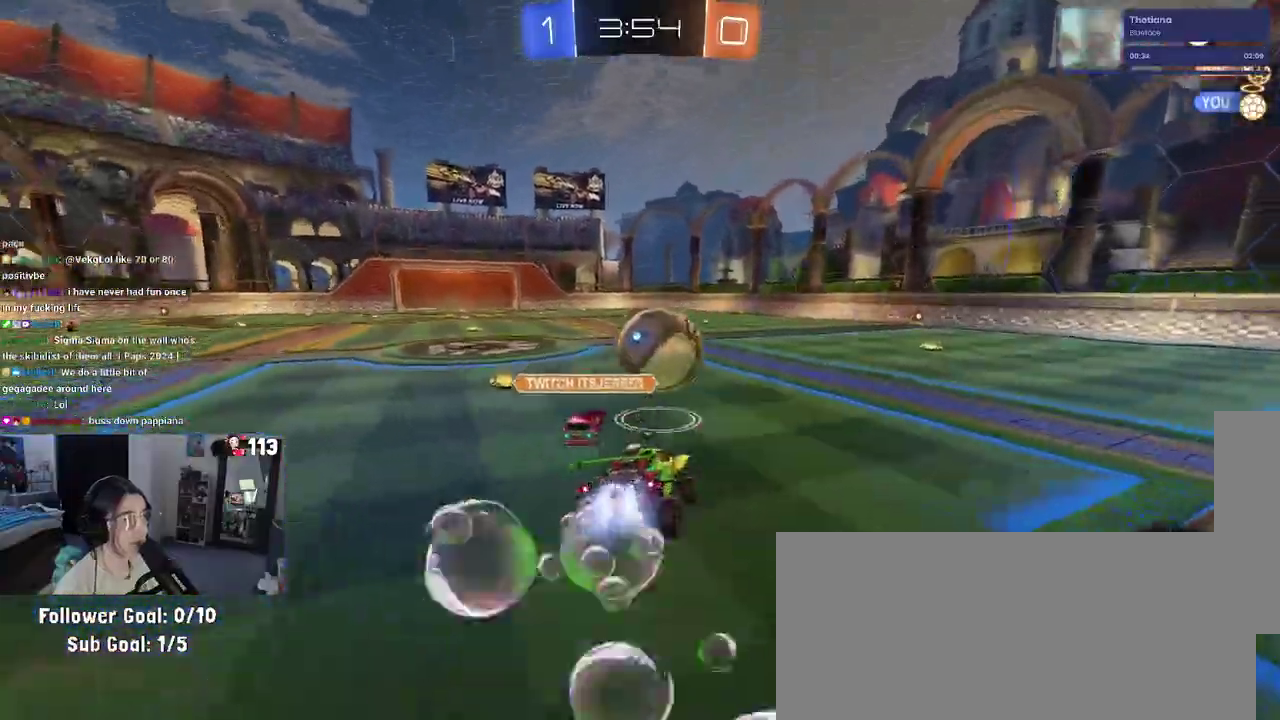
{"buttons": ["R2"], "left_stick": "up-right", "right_stick": "center"}
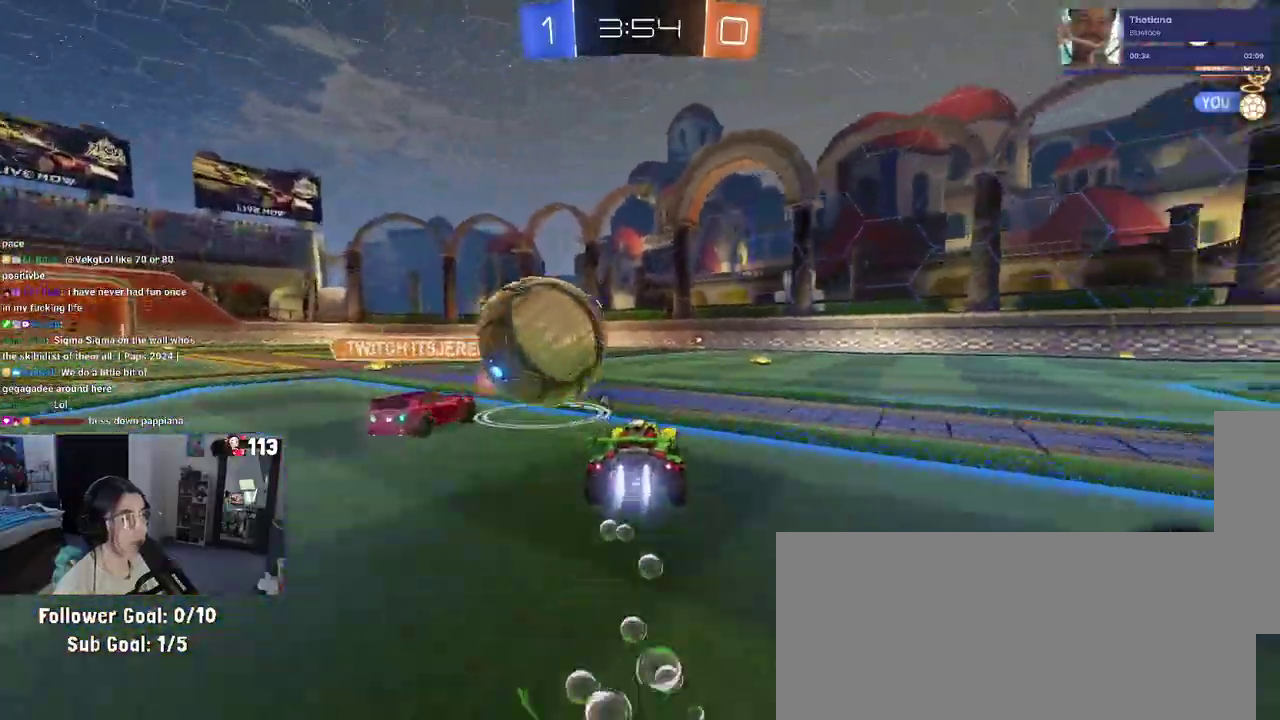
{"buttons": ["R2"], "left_stick": "right", "right_stick": "center"}
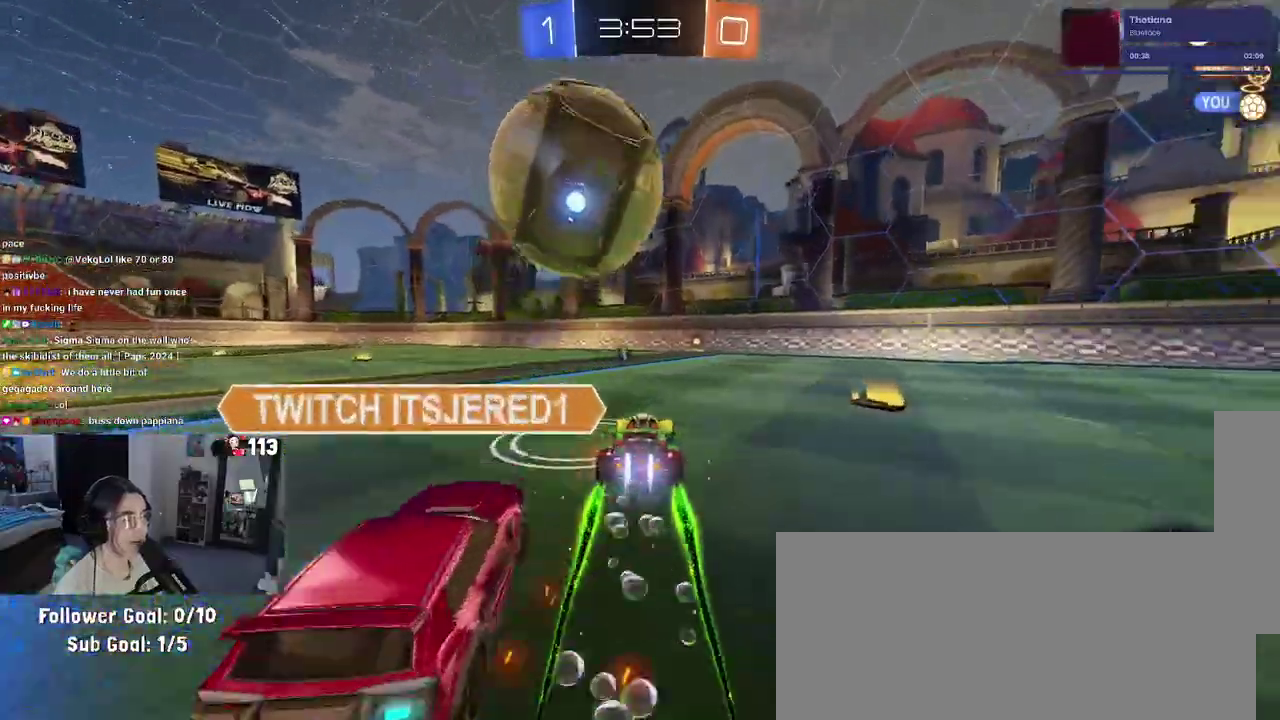
{"buttons": ["R2"], "left_stick": "center", "right_stick": "center"}
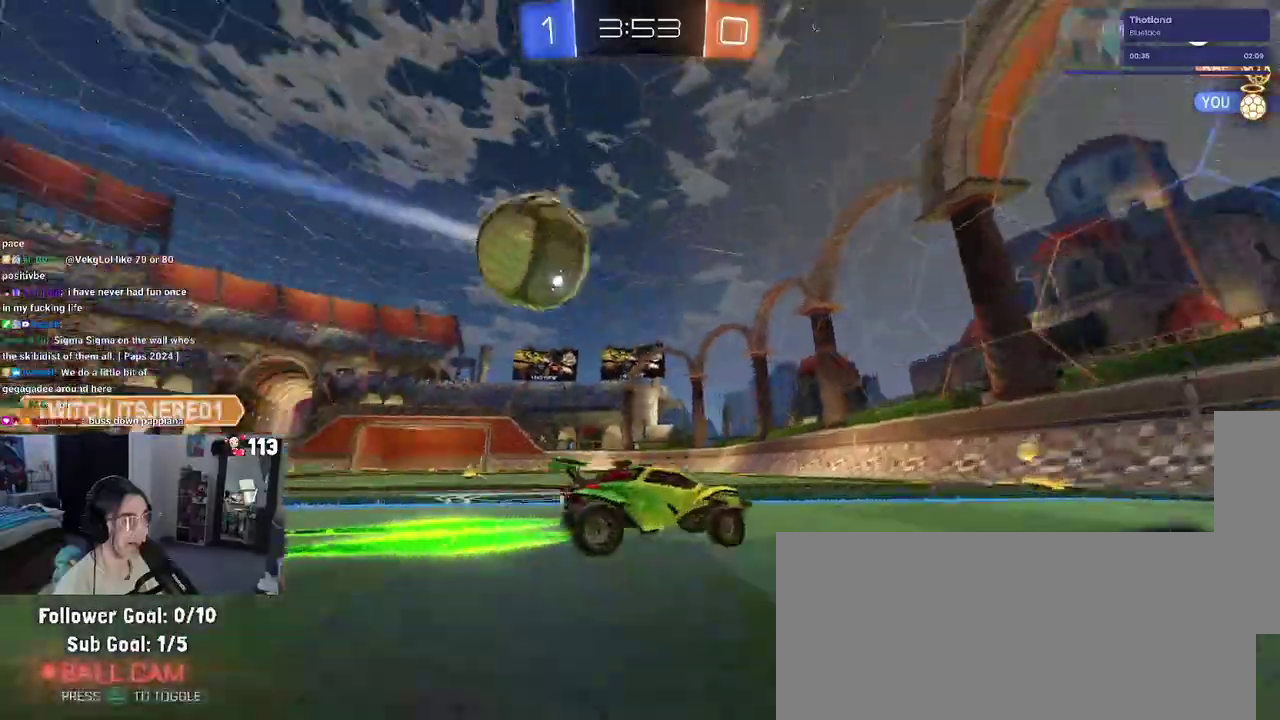
{"buttons": ["L2", "R2"], "left_stick": "left", "right_stick": "center"}
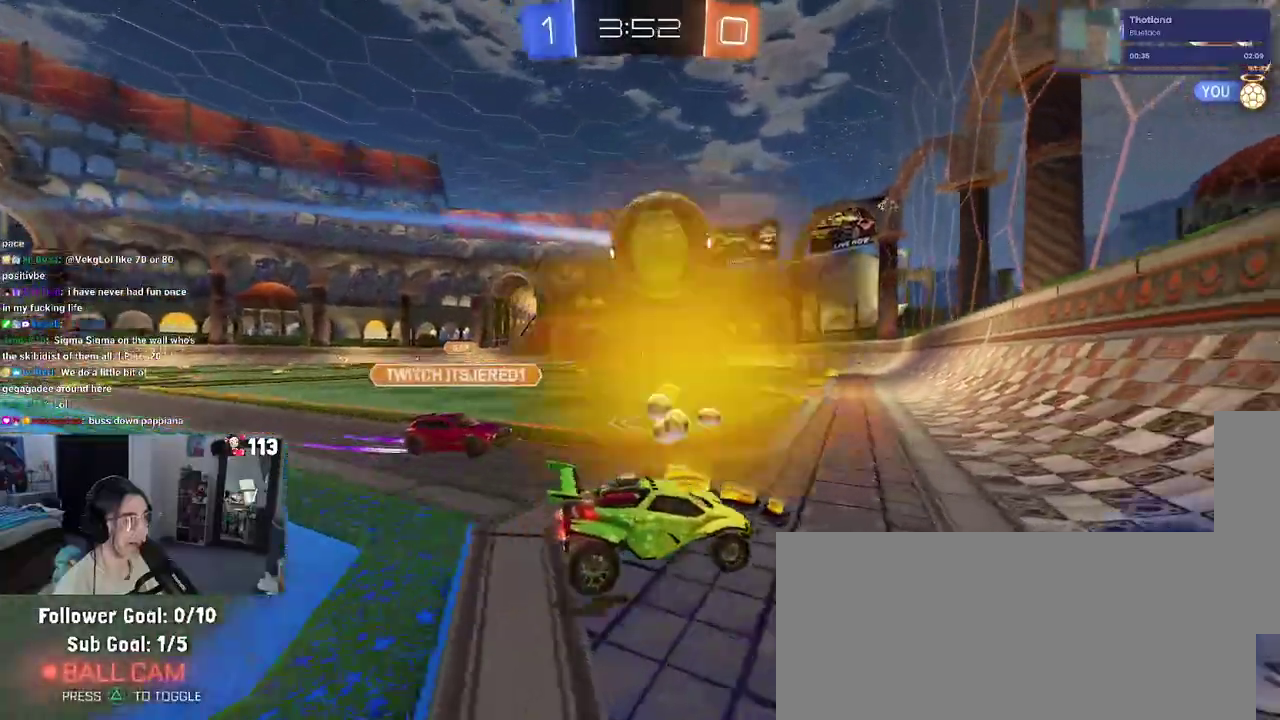
{"buttons": ["R2"], "left_stick": "left", "right_stick": "center", "events": [[83, "L2", "up"], [233, "SQUARE", "down"], [350, "SQUARE", "up"]]}
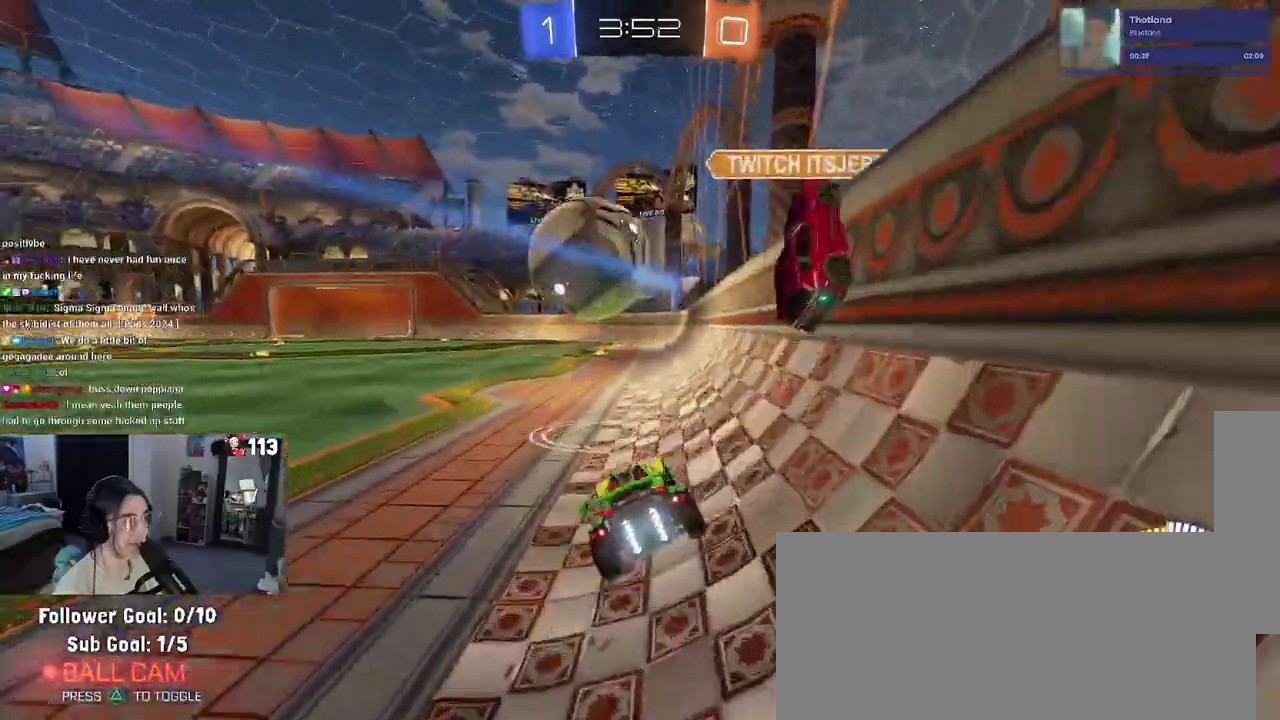
{"buttons": ["R2"], "left_stick": "up-right", "right_stick": "center"}
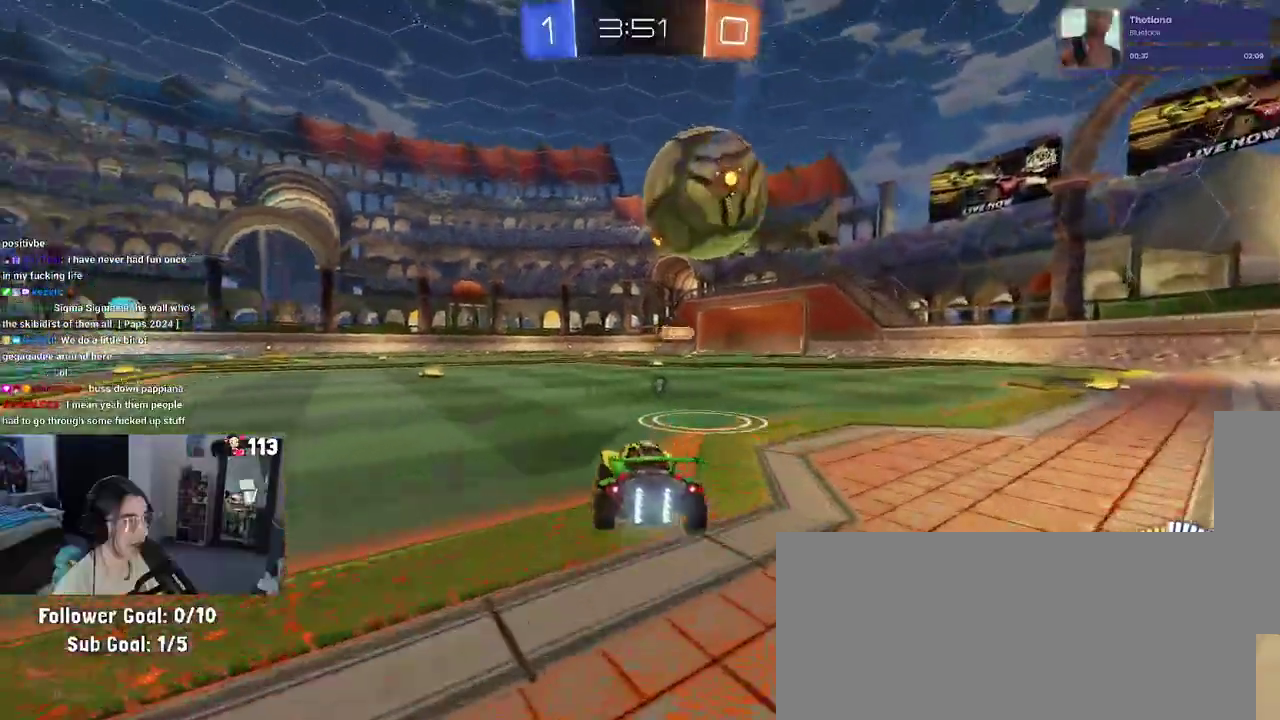
{"buttons": ["L2"], "left_stick": "center", "right_stick": "center"}
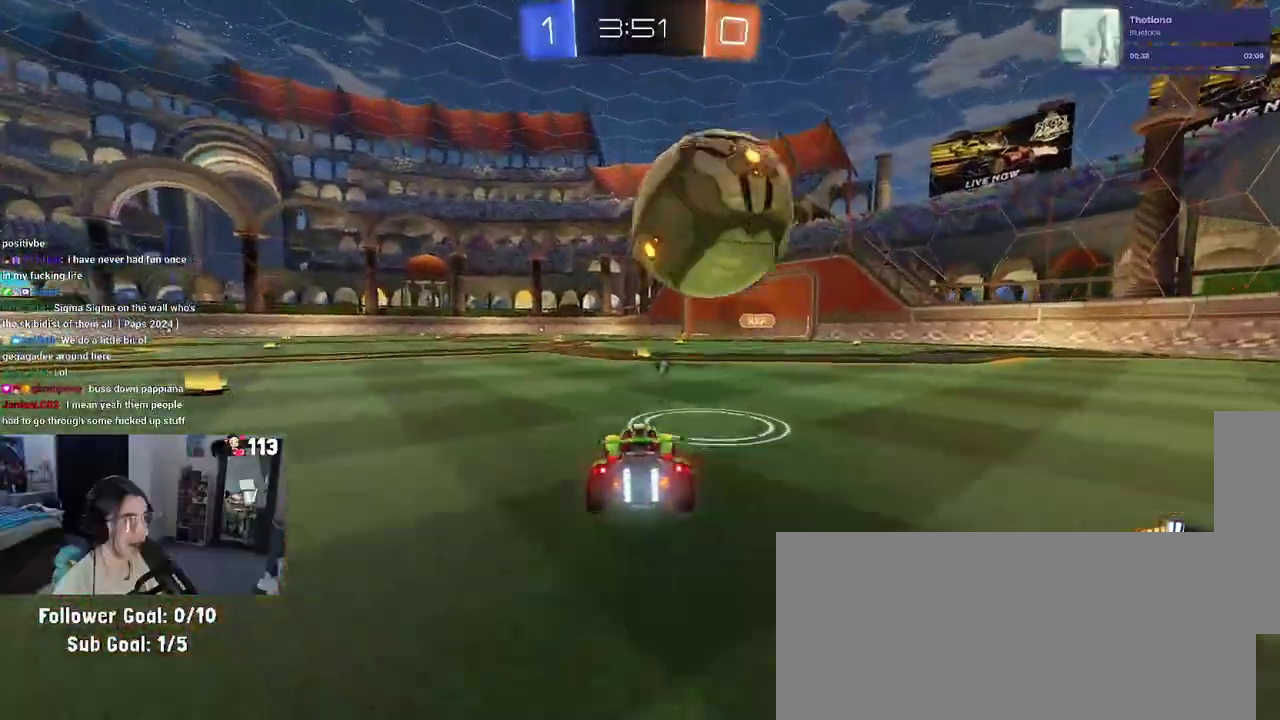
{"buttons": ["R2"], "left_stick": "center", "right_stick": "center", "events": [[133, "R2", "down"], [233, "L2", "up"]]}
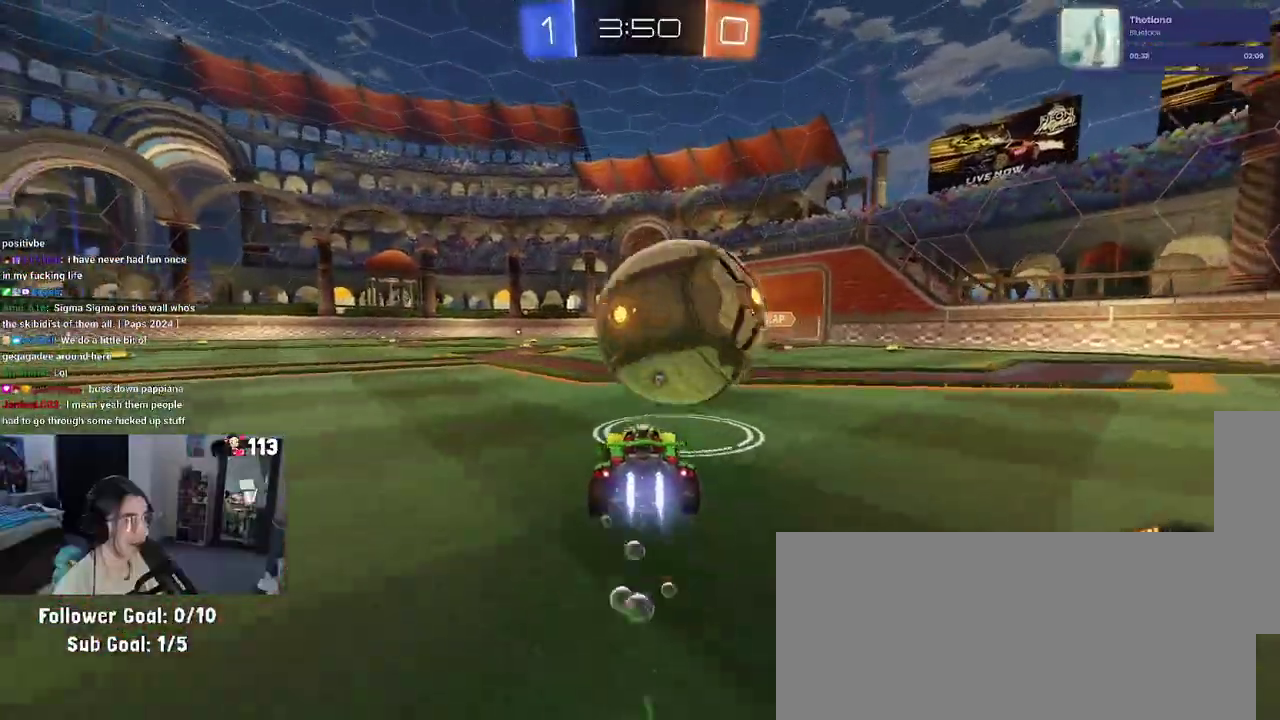
{"buttons": ["R2"], "left_stick": "up-right", "right_stick": "center", "events": [[17, "CROSS", "down"], [17, "left_stick", "down-right"], [133, "left_stick", "right"], [183, "CROSS", "up"], [433, "left_stick", "up-right"]]}
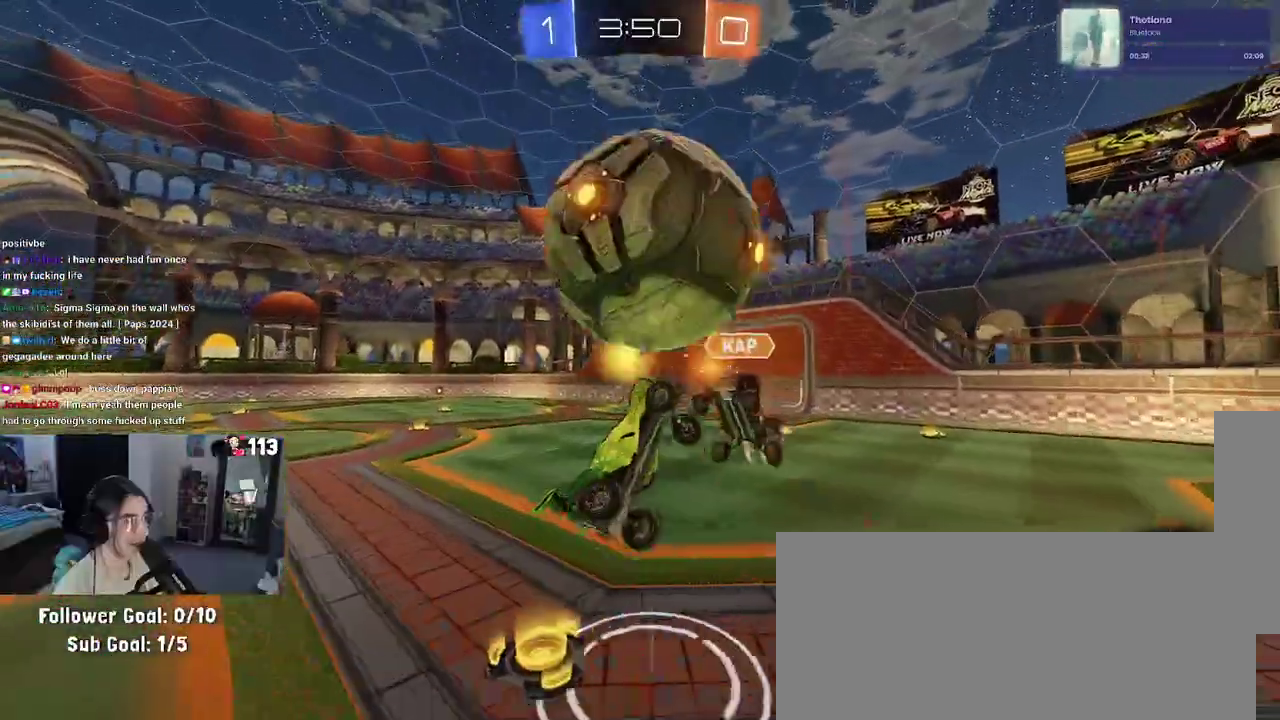
{"buttons": ["R2"], "left_stick": "up", "right_stick": "center"}
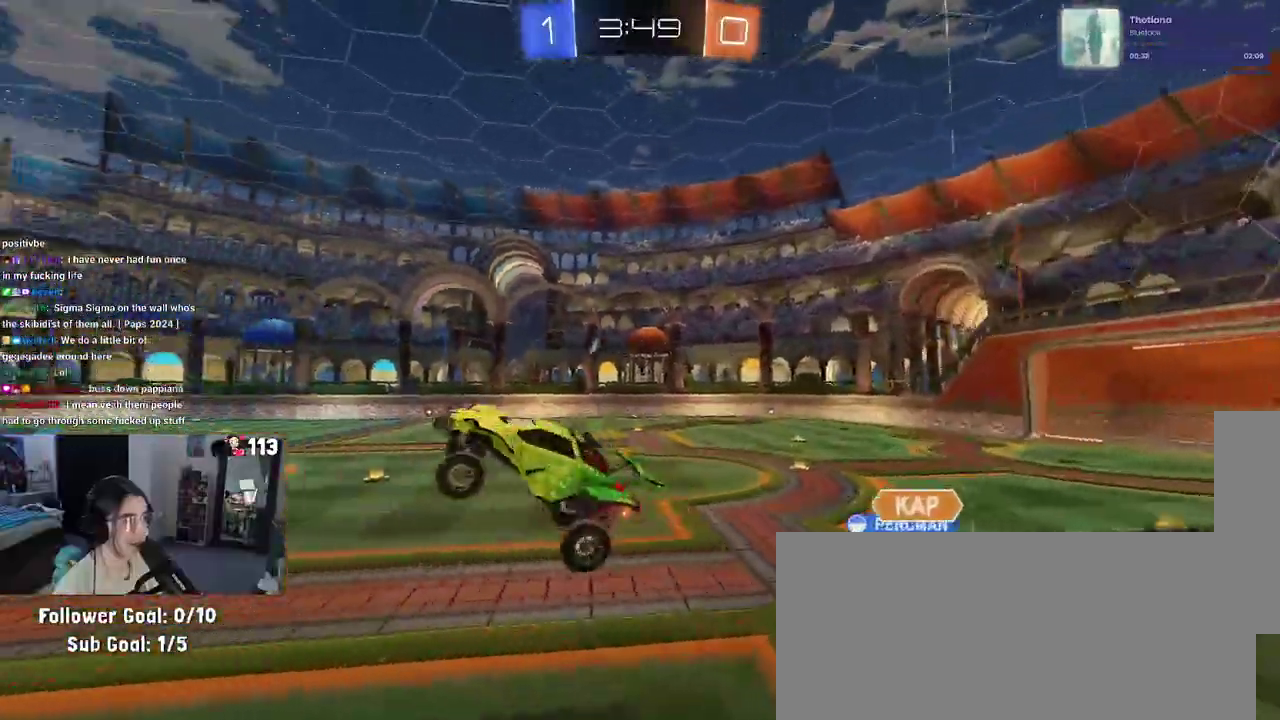
{"buttons": ["R2"], "left_stick": "center", "right_stick": "center"}
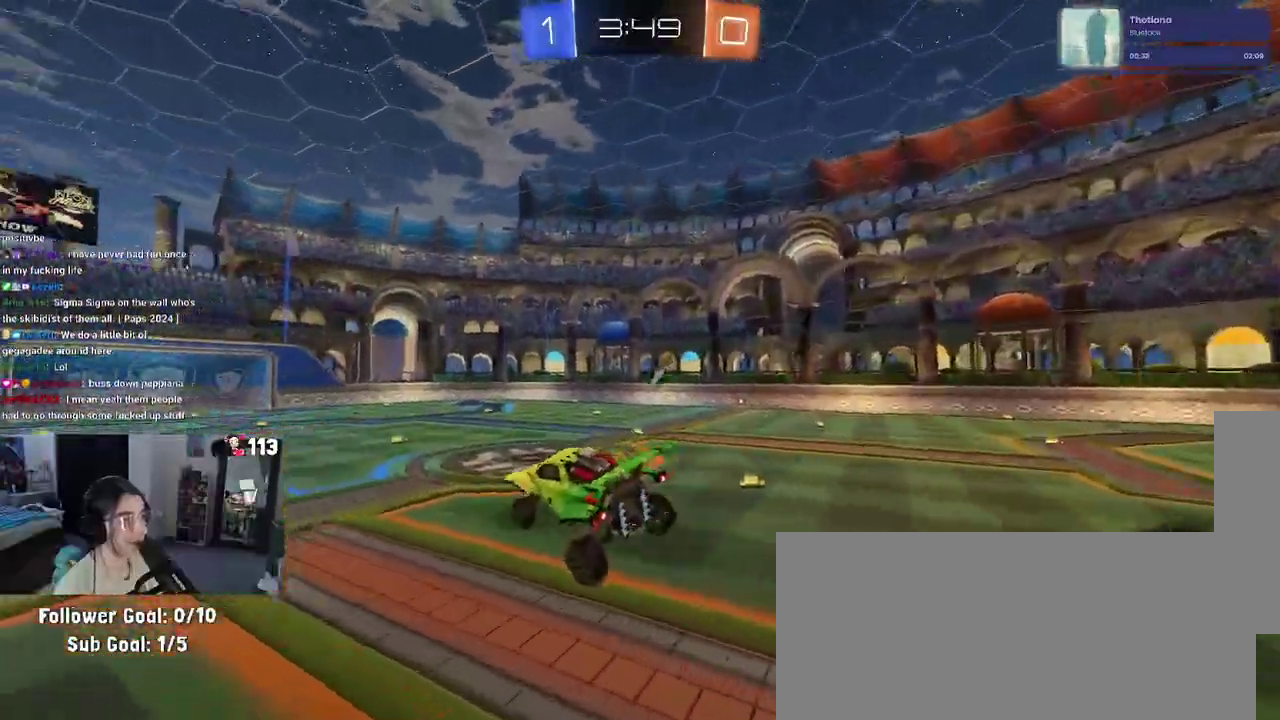
{"buttons": ["R2"], "left_stick": "center", "right_stick": "center", "events": [[100, "TRIANGLE", "down"], [217, "TRIANGLE", "up"]]}